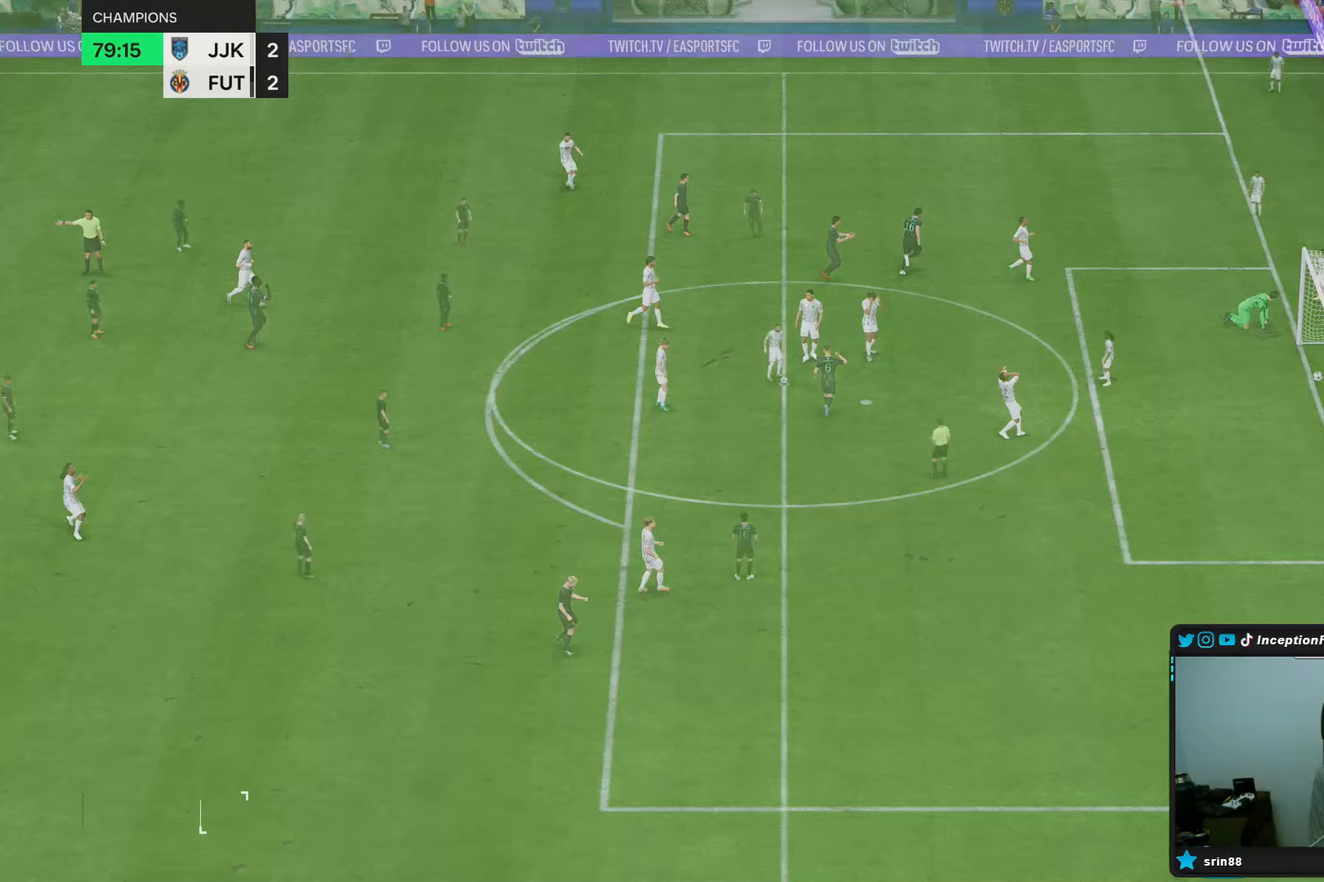
Gameplay with a controller (PlayStation layout); each line is a JSON object with the inputs held at the frame after it. "events" lists button and stick changes between this image and that frame as [ms after this image, input, new state], when the widget could be followed in between. Not read: L3 R3.
{"buttons": [], "left_stick": "center", "right_stick": "center", "events": [[150, "L1", "up"], [150, "R1", "up"]]}
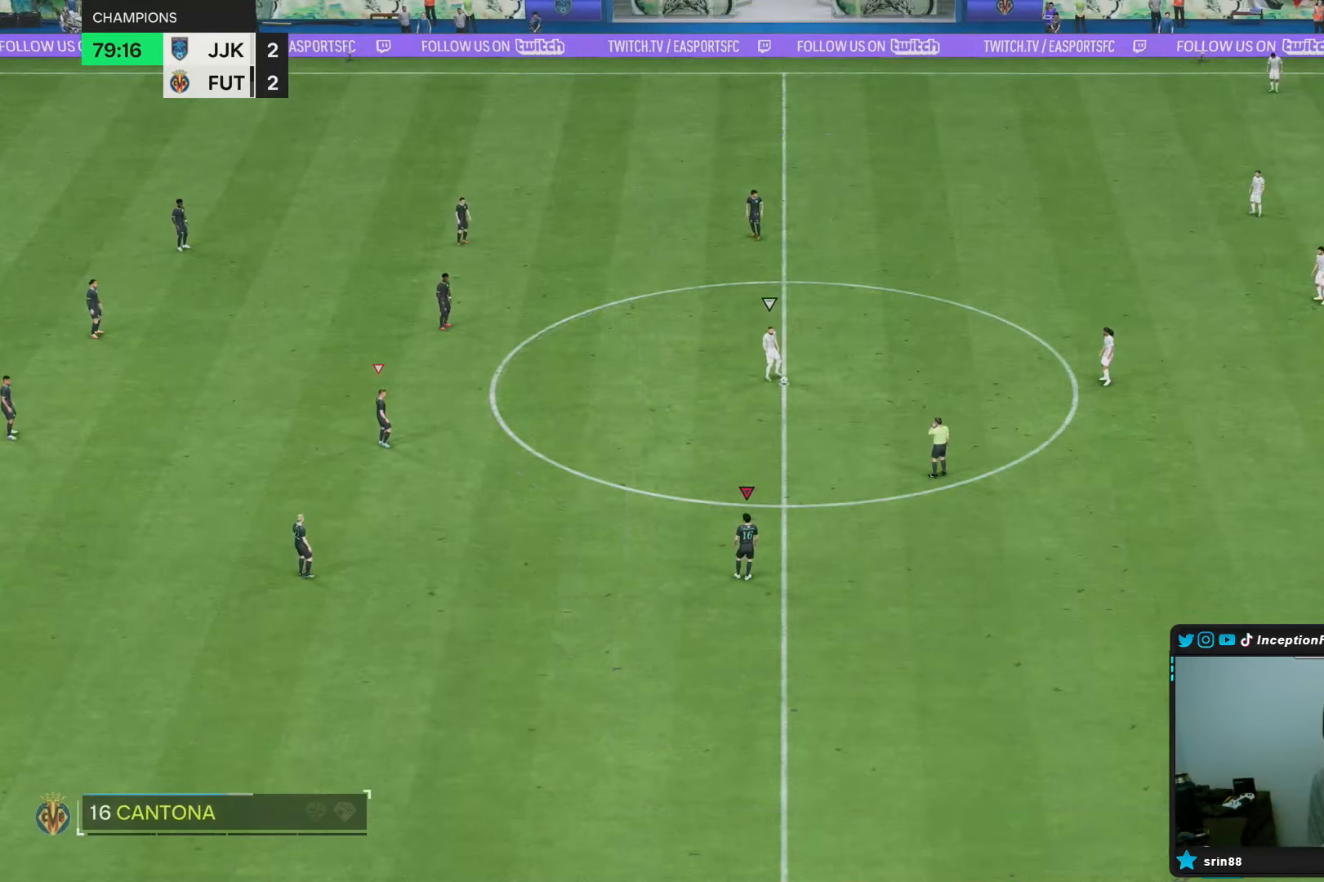
{"buttons": [], "left_stick": "center", "right_stick": "center", "events": []}
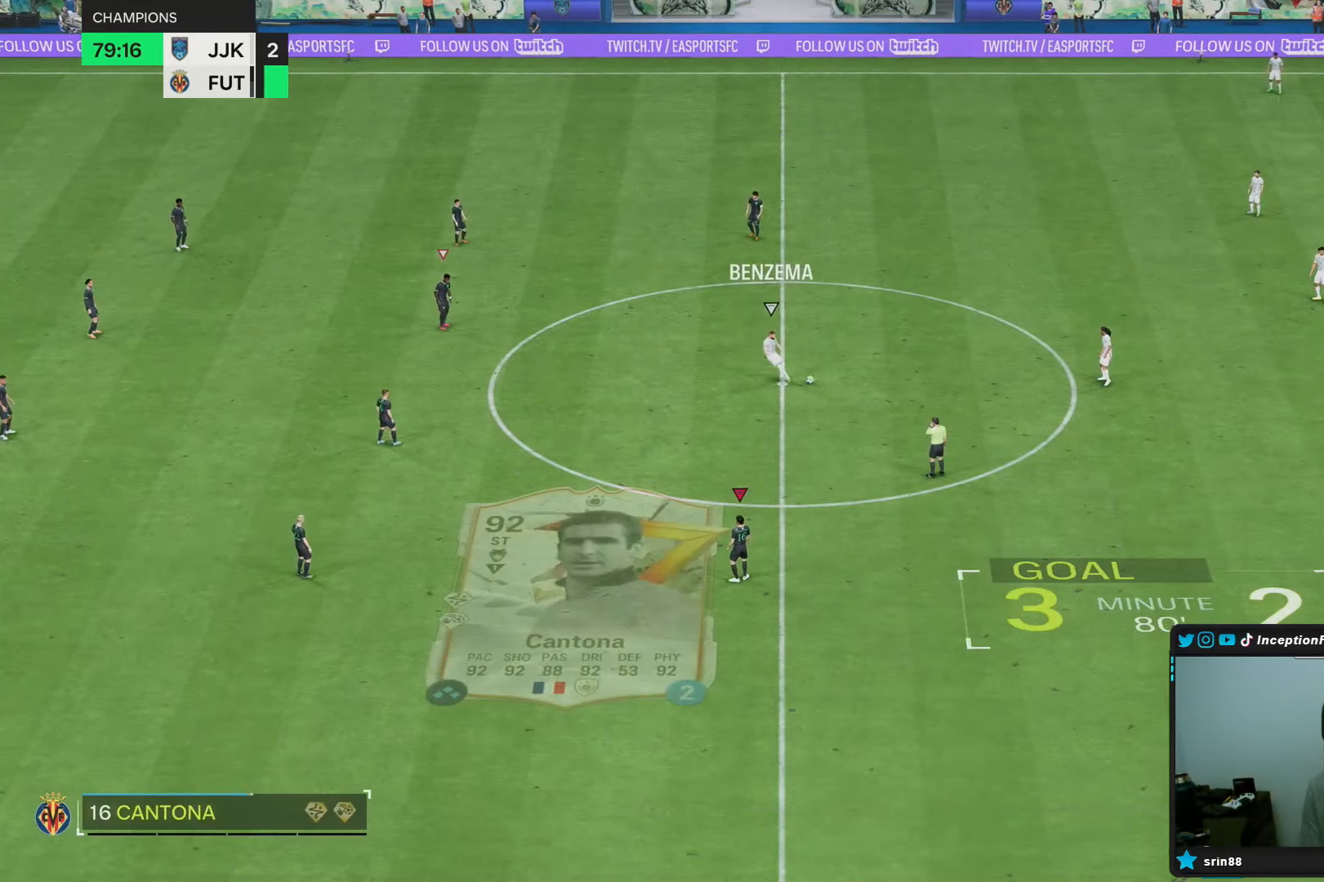
{"buttons": [], "left_stick": "center", "right_stick": "right", "events": [[17, "right_stick", "left"], [167, "right_stick", "center"], [283, "right_stick", "right"], [383, "right_stick", "down"], [450, "right_stick", "right"]]}
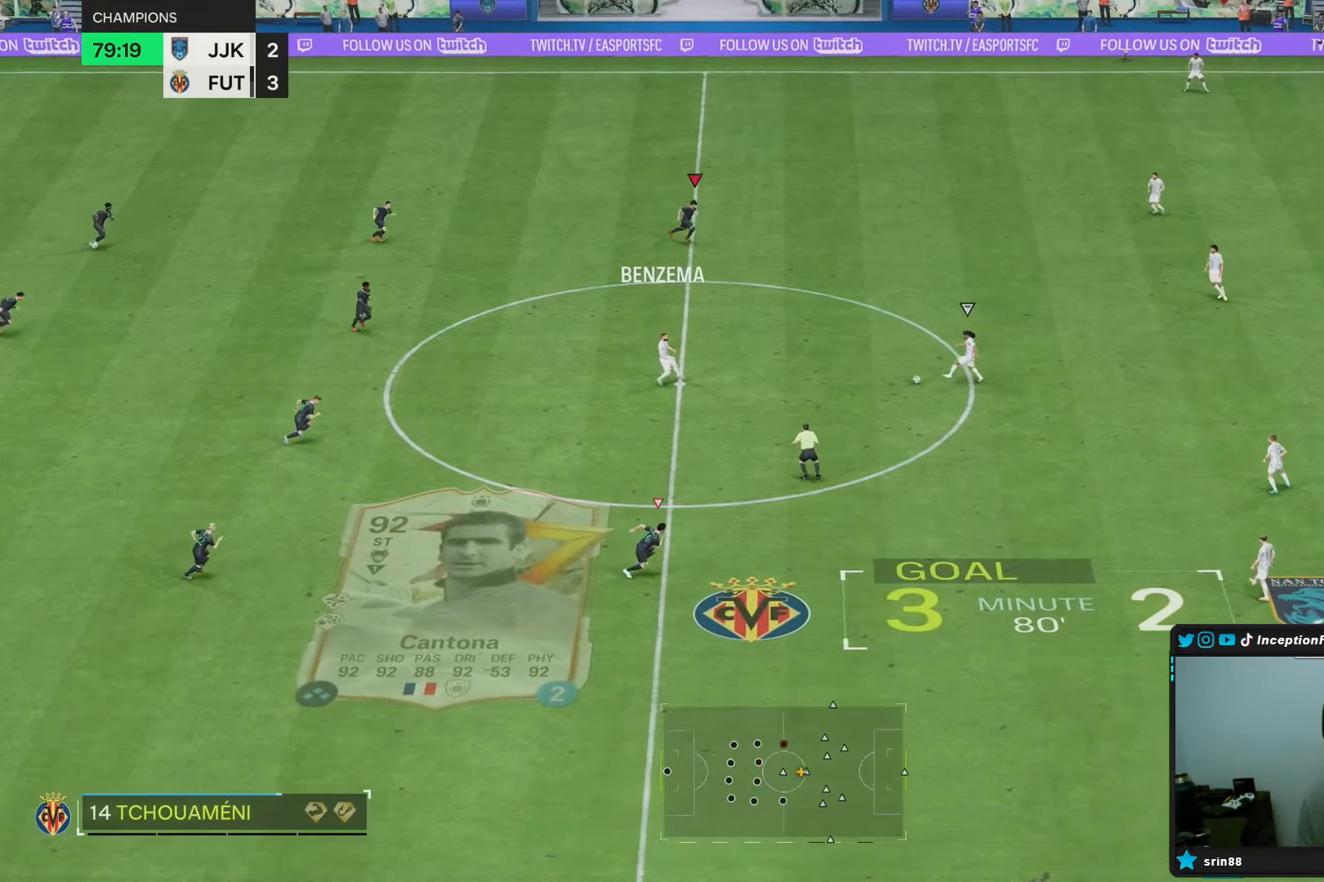
{"buttons": ["R2"], "left_stick": "down-right", "right_stick": "center", "events": [[100, "left_stick", "down-right"], [100, "right_stick", "center"], [150, "right_stick", "down"], [283, "right_stick", "center"], [400, "R2", "down"]]}
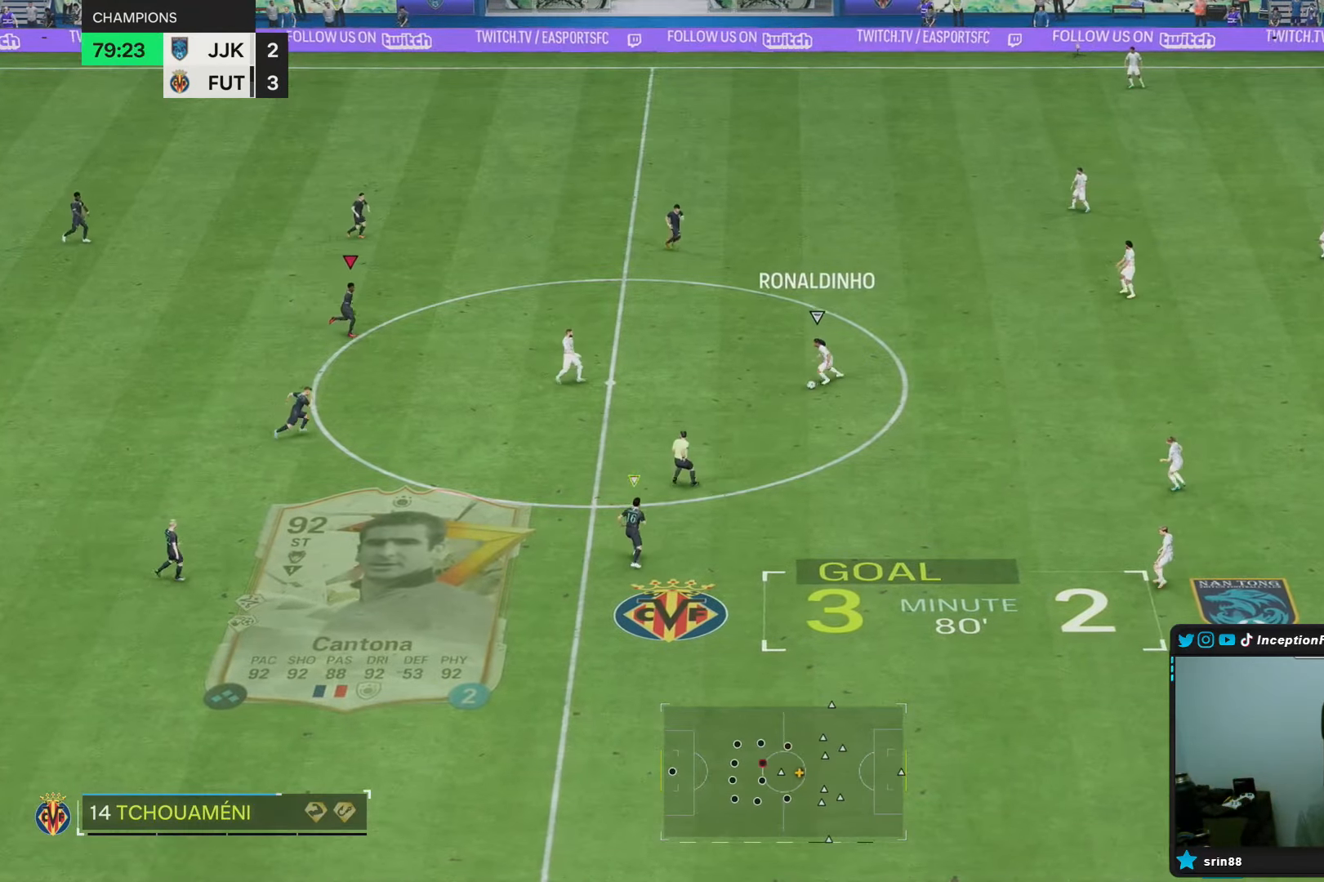
{"buttons": ["R2"], "left_stick": "down-right", "right_stick": "center", "events": []}
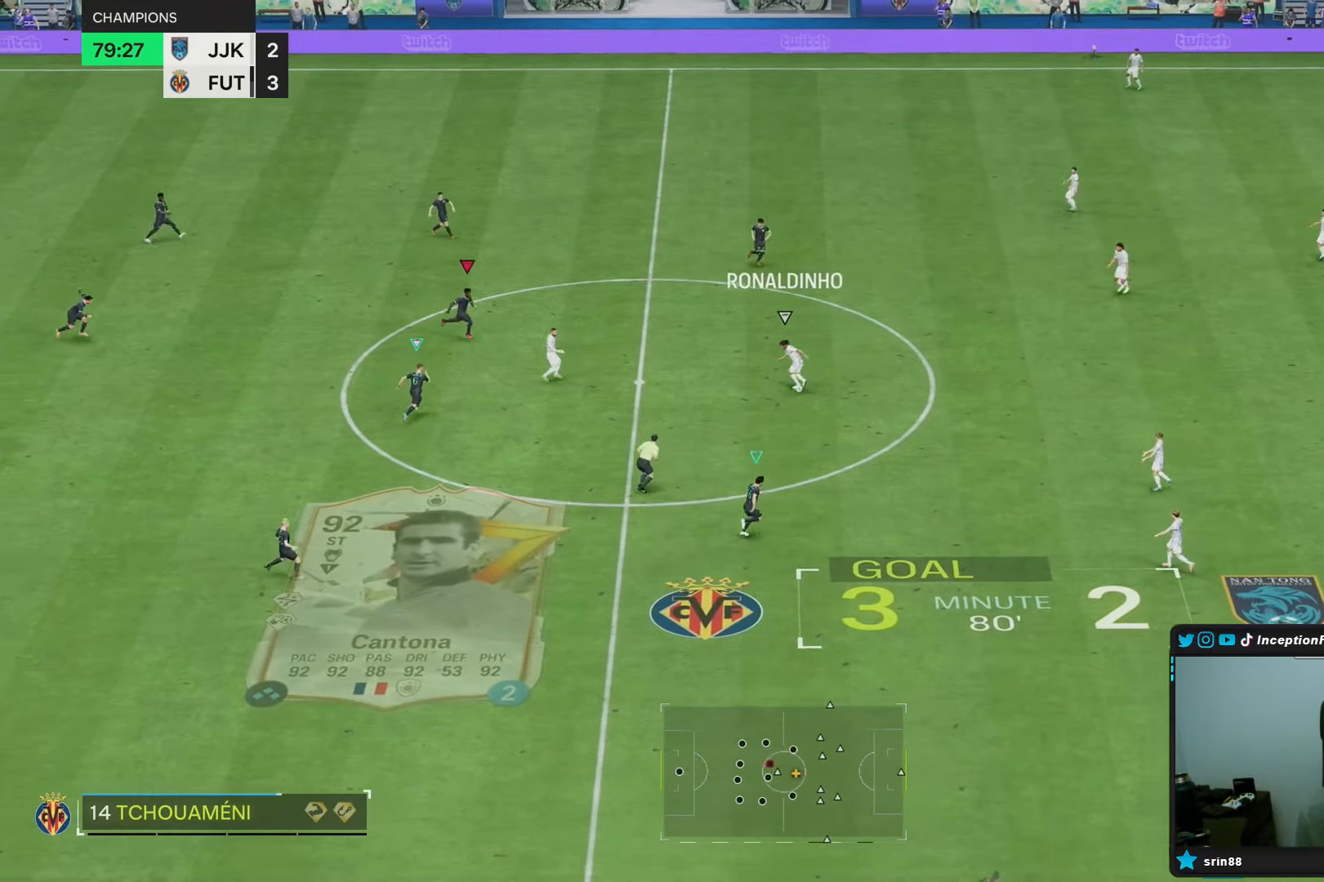
{"buttons": ["L2"], "left_stick": "down-right", "right_stick": "center", "events": [[100, "R2", "up"], [117, "L2", "down"], [117, "right_stick", "down"], [267, "left_stick", "center"], [267, "right_stick", "center"], [317, "left_stick", "down-right"]]}
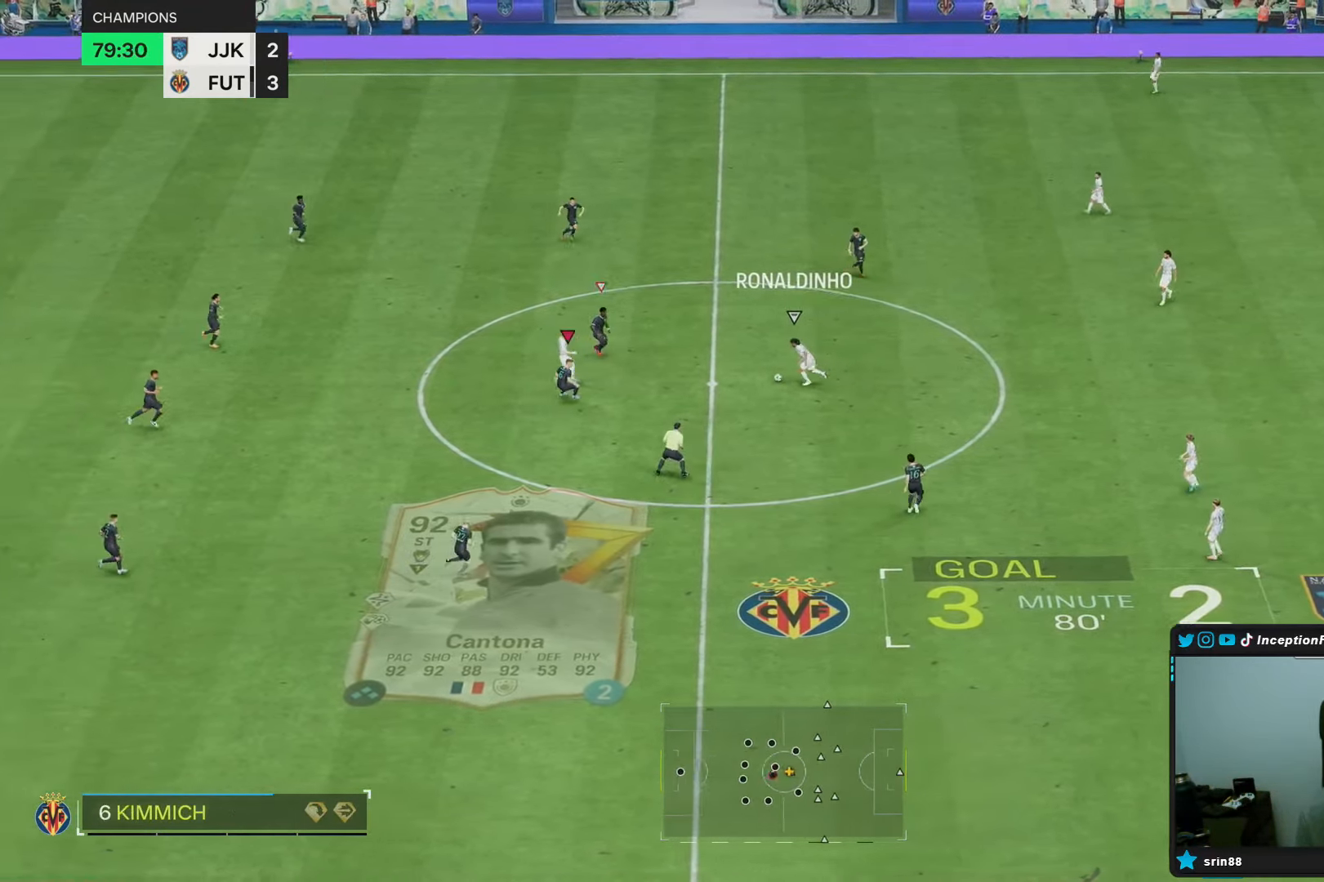
{"buttons": [], "left_stick": "down-left", "right_stick": "center", "events": [[83, "right_stick", "up-right"], [150, "L2", "up"], [150, "left_stick", "center"], [150, "right_stick", "center"], [367, "left_stick", "down-left"]]}
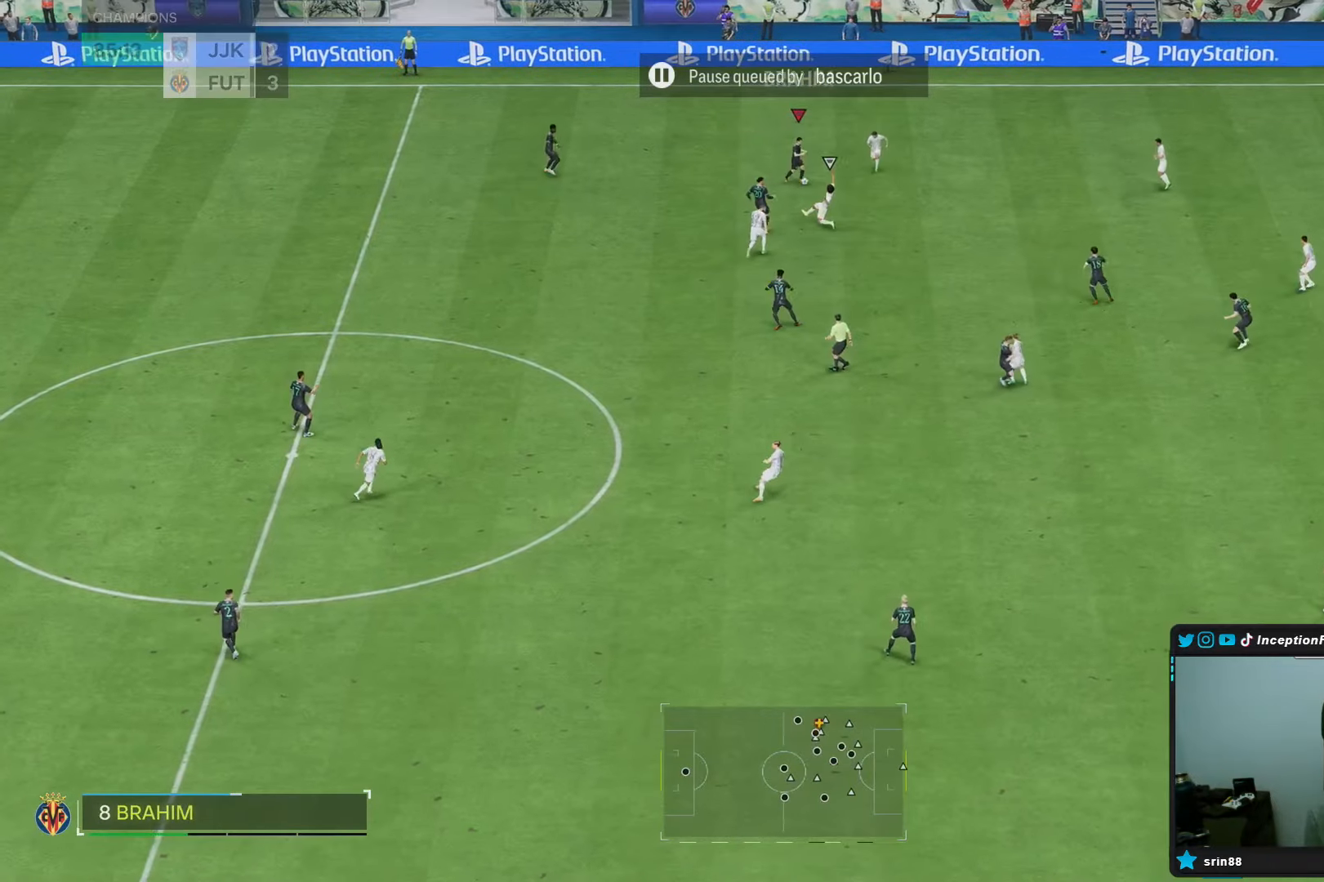
{"buttons": [], "left_stick": "center", "right_stick": "center", "events": [[350, "left_stick", "center"]]}
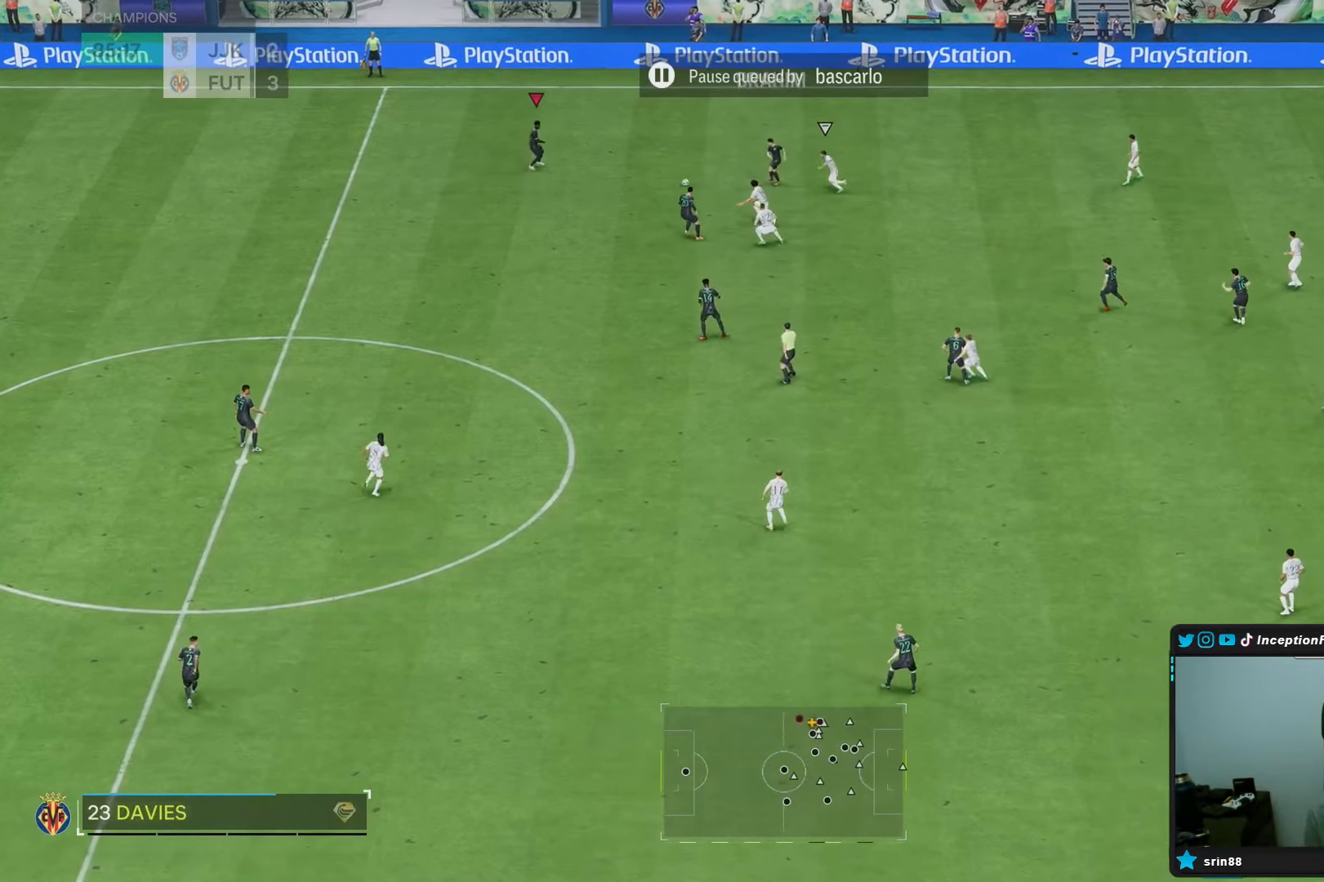
{"buttons": [], "left_stick": "down", "right_stick": "center", "events": [[167, "left_stick", "down"]]}
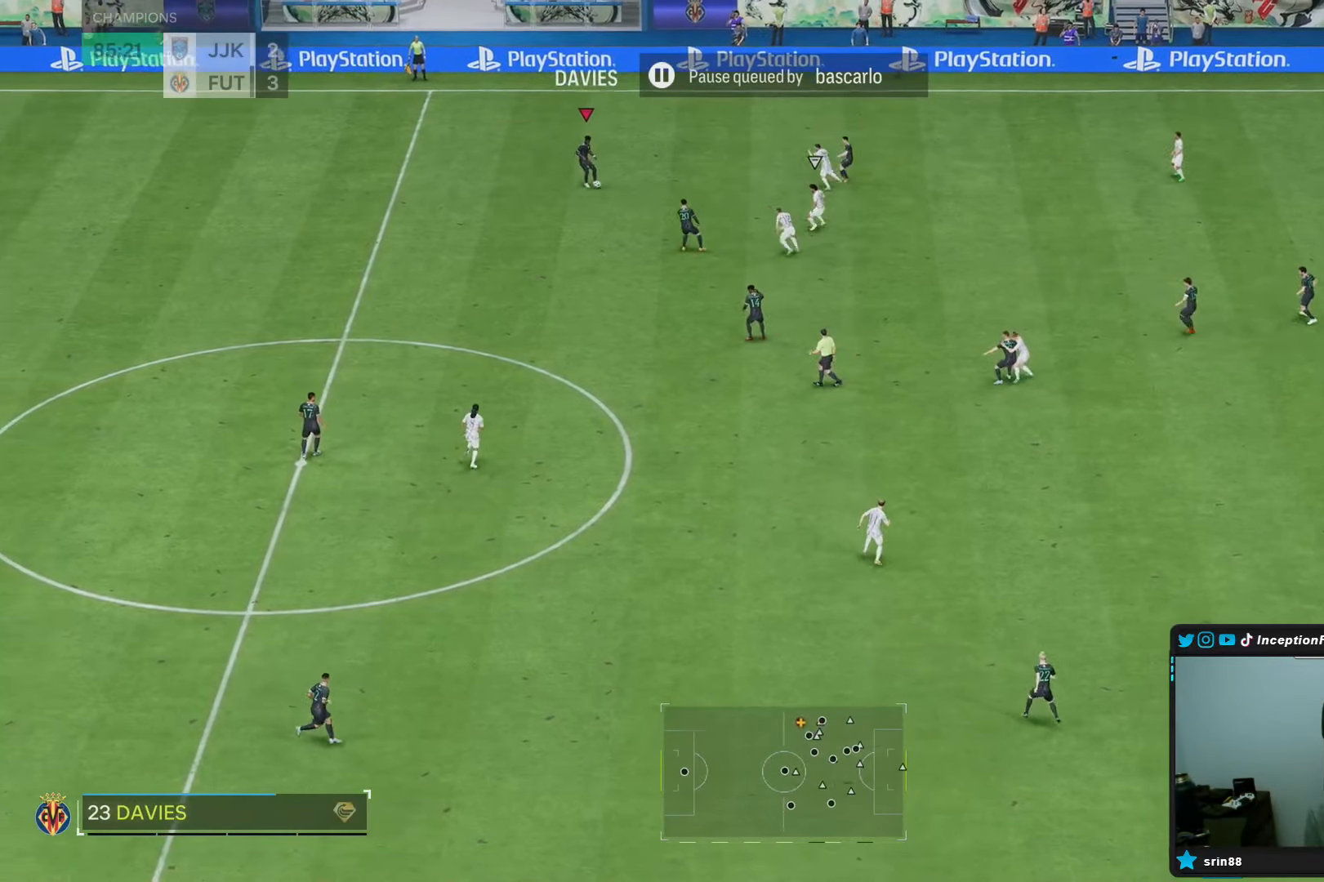
{"buttons": ["R1"], "left_stick": "down", "right_stick": "center"}
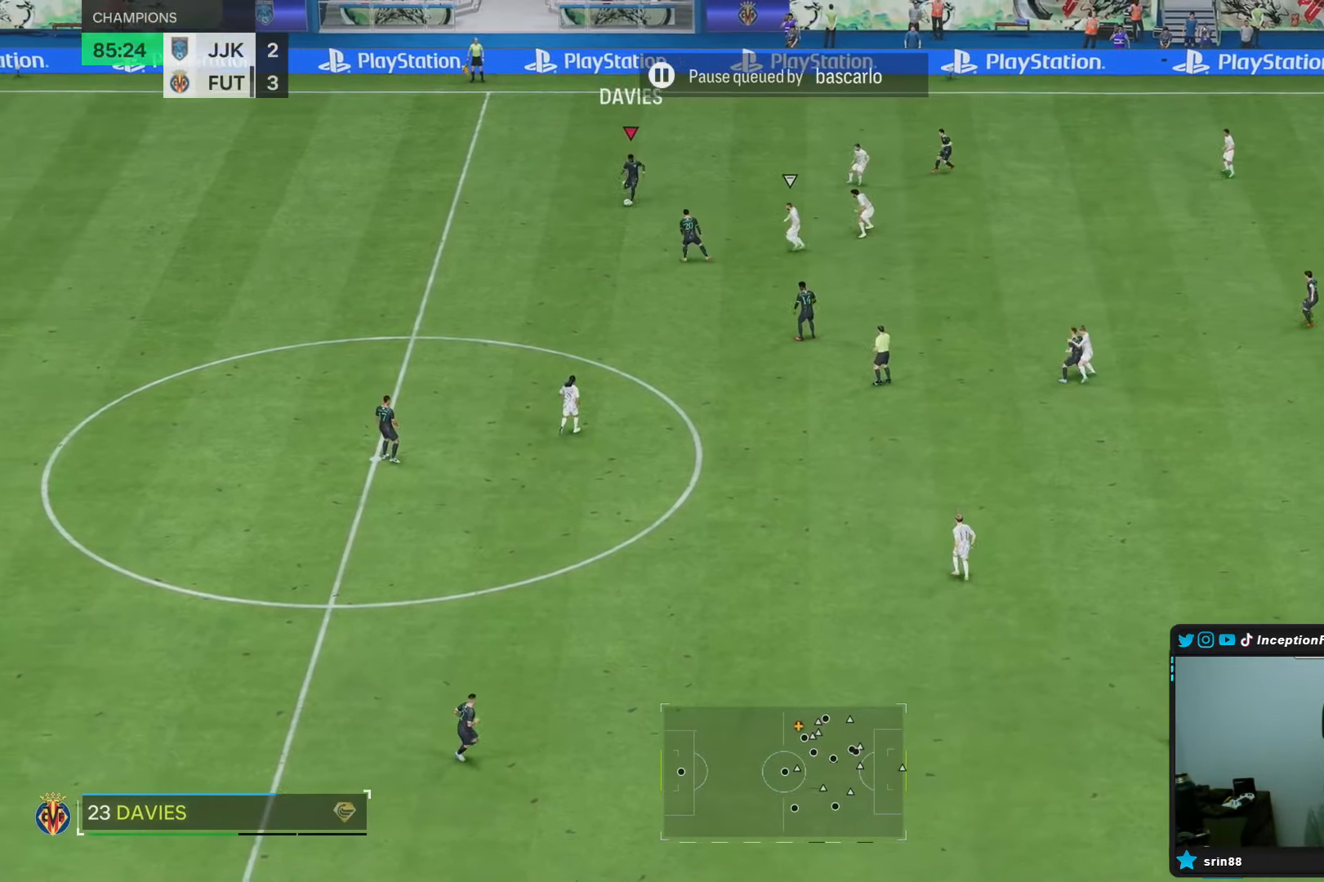
{"buttons": [], "left_stick": "down", "right_stick": "center", "events": [[83, "R1", "up"]]}
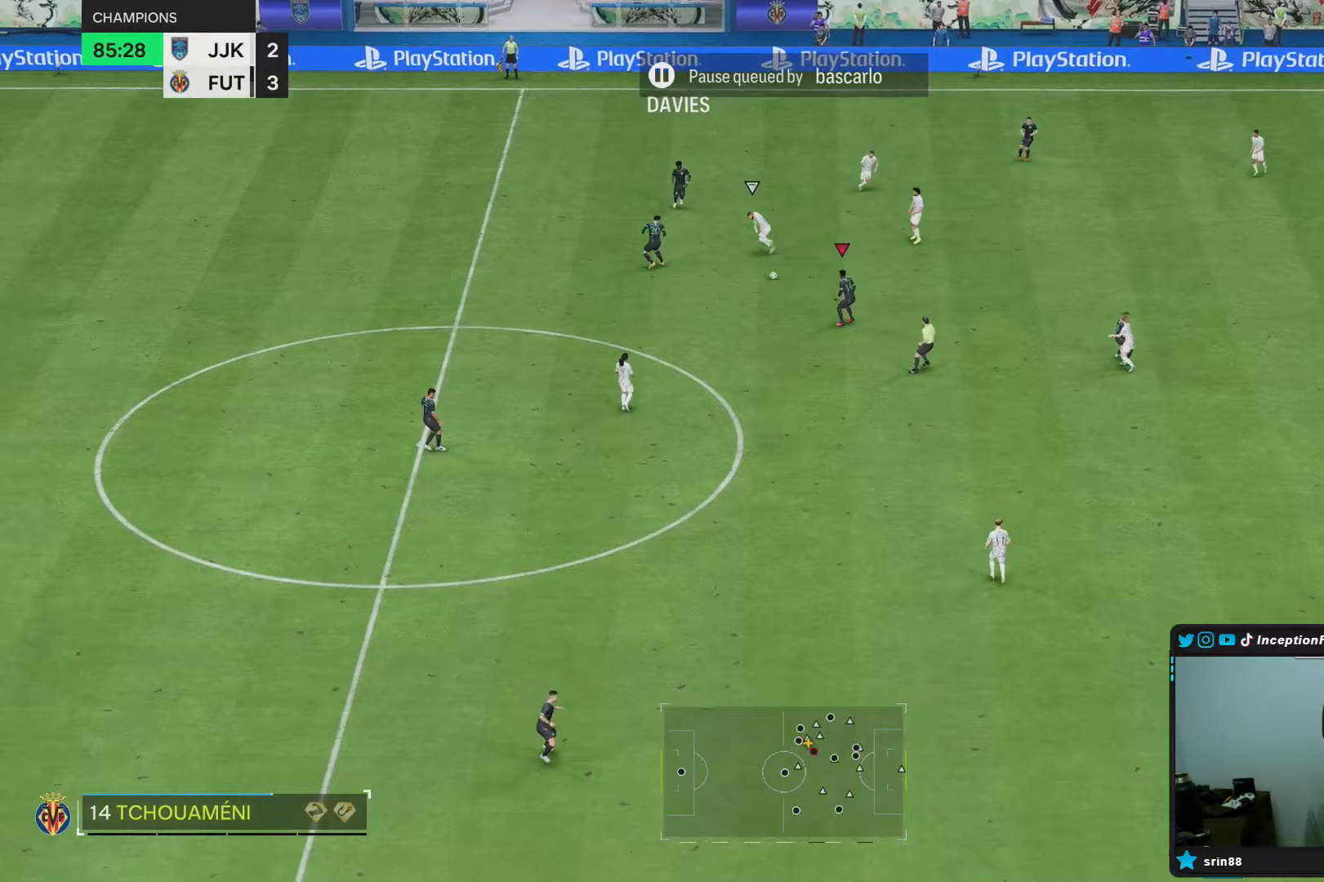
{"buttons": ["L1"], "left_stick": "center", "right_stick": "center", "events": [[33, "left_stick", "center"], [450, "L1", "down"]]}
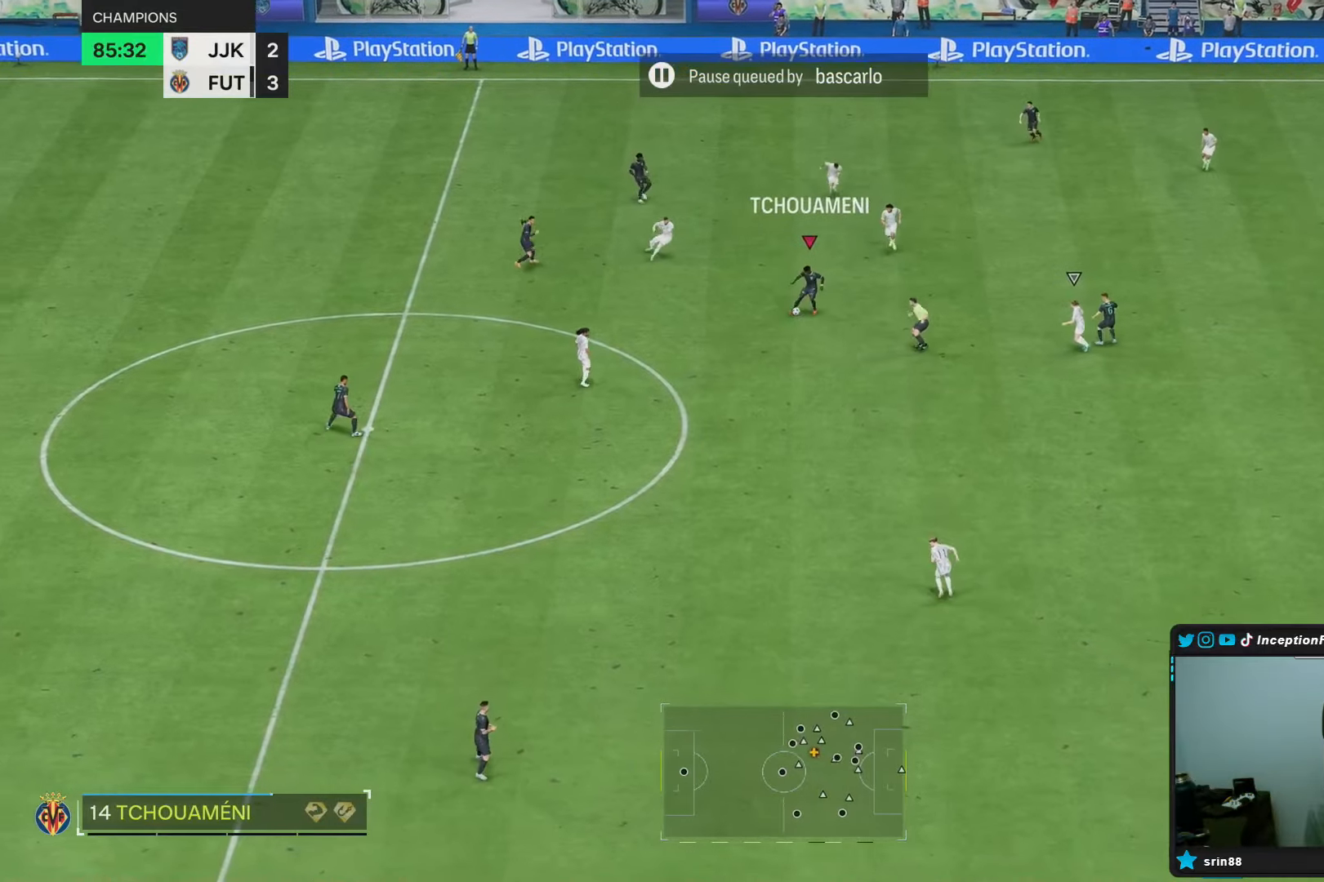
{"buttons": ["R1"], "left_stick": "right", "right_stick": "center", "events": [[17, "L1", "up"], [233, "R1", "down"], [300, "left_stick", "right"]]}
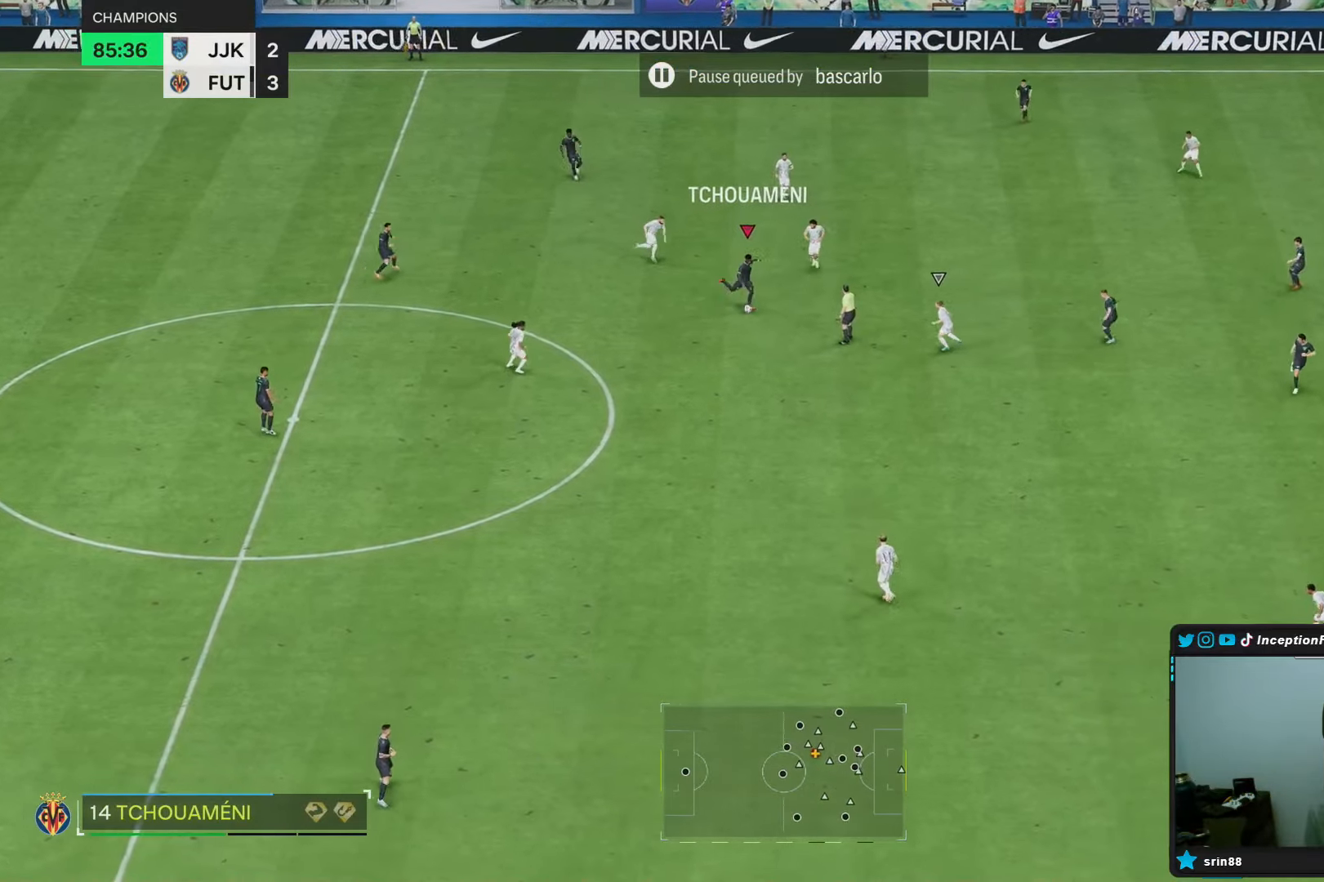
{"buttons": [], "left_stick": "center", "right_stick": "center", "events": [[100, "R1", "up"], [383, "left_stick", "center"]]}
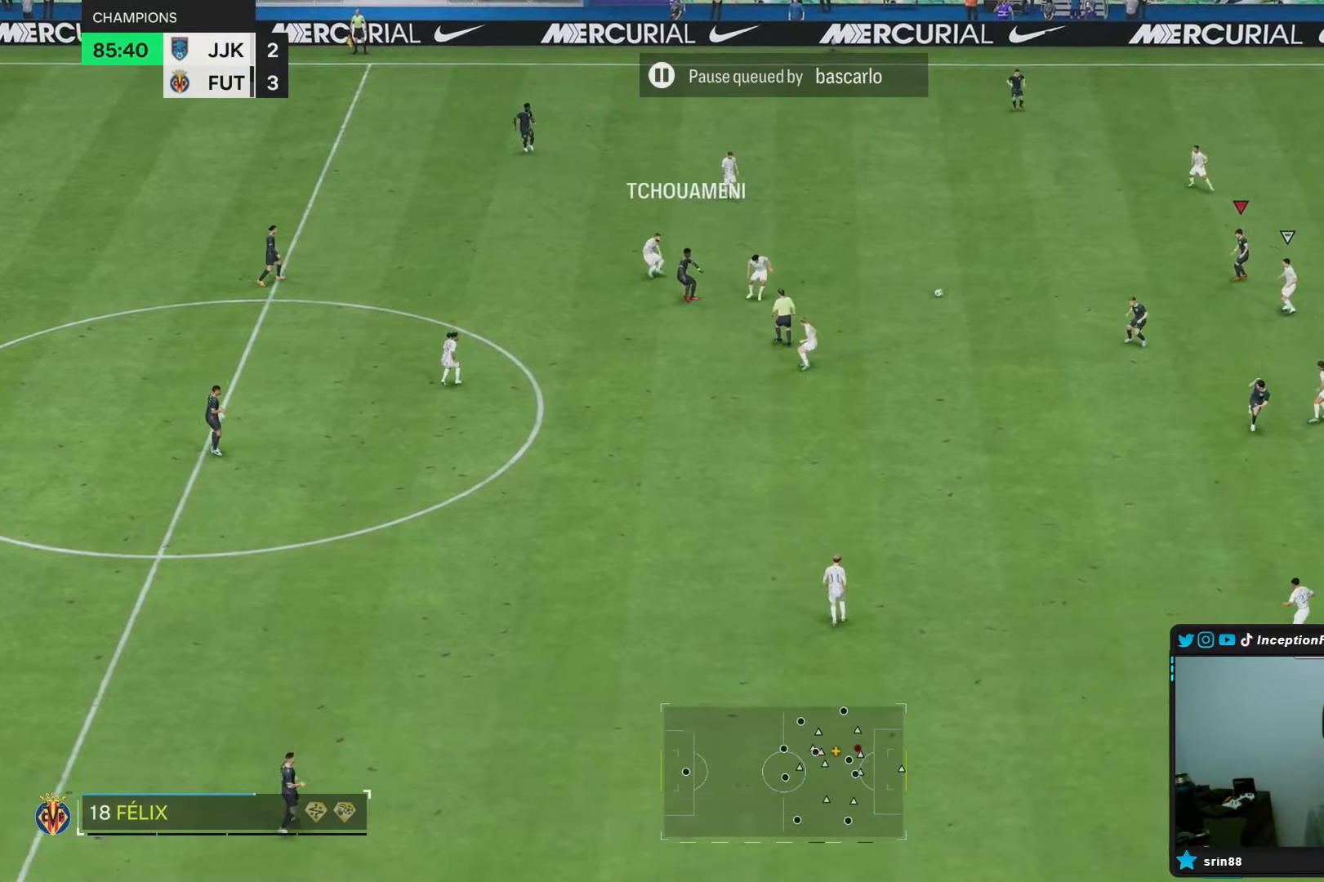
{"buttons": [], "left_stick": "down", "right_stick": "center", "events": [[17, "left_stick", "down-left"], [200, "left_stick", "down"]]}
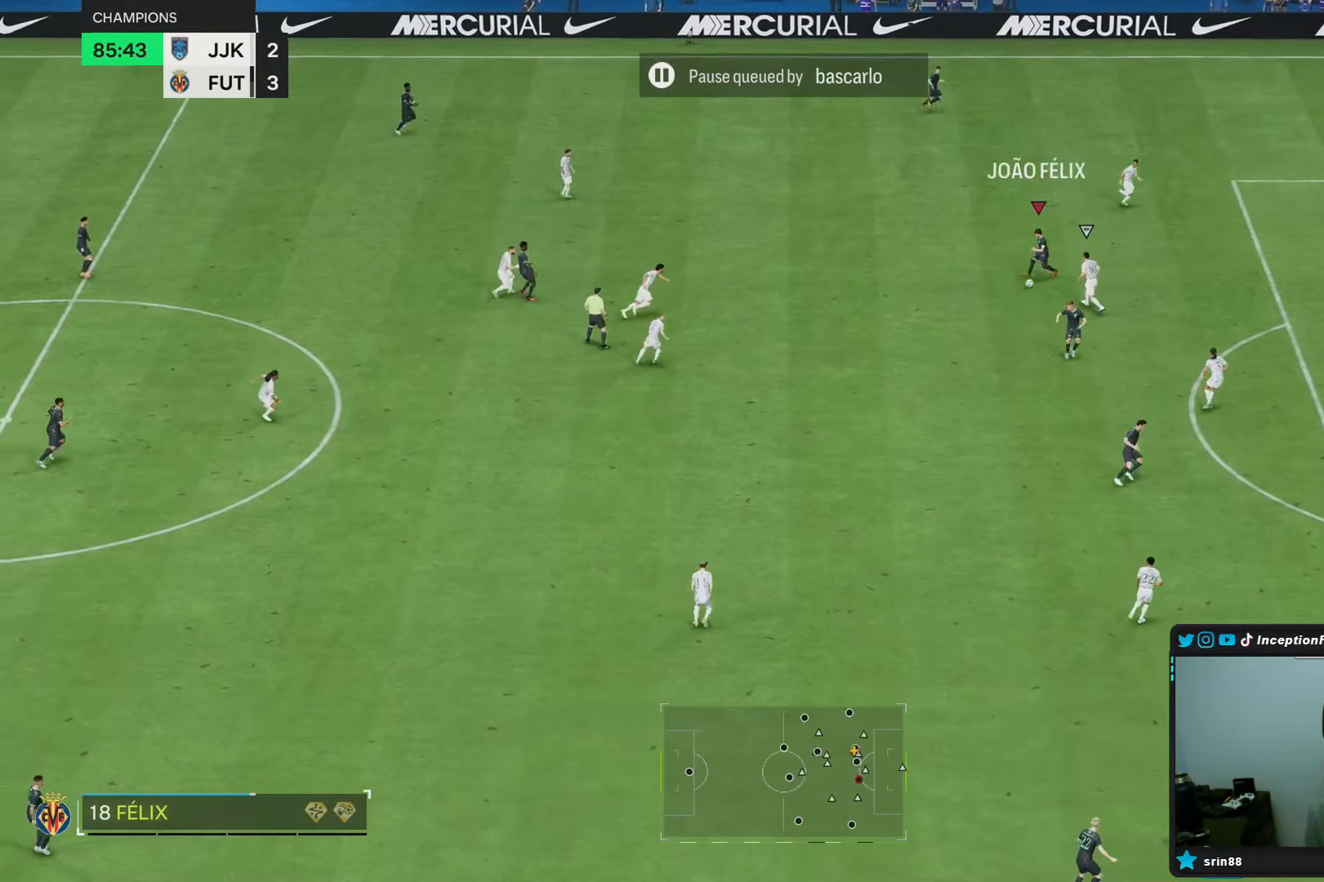
{"buttons": [], "left_stick": "down", "right_stick": "center", "events": [[400, "L2", "down"], [500, "L2", "up"]]}
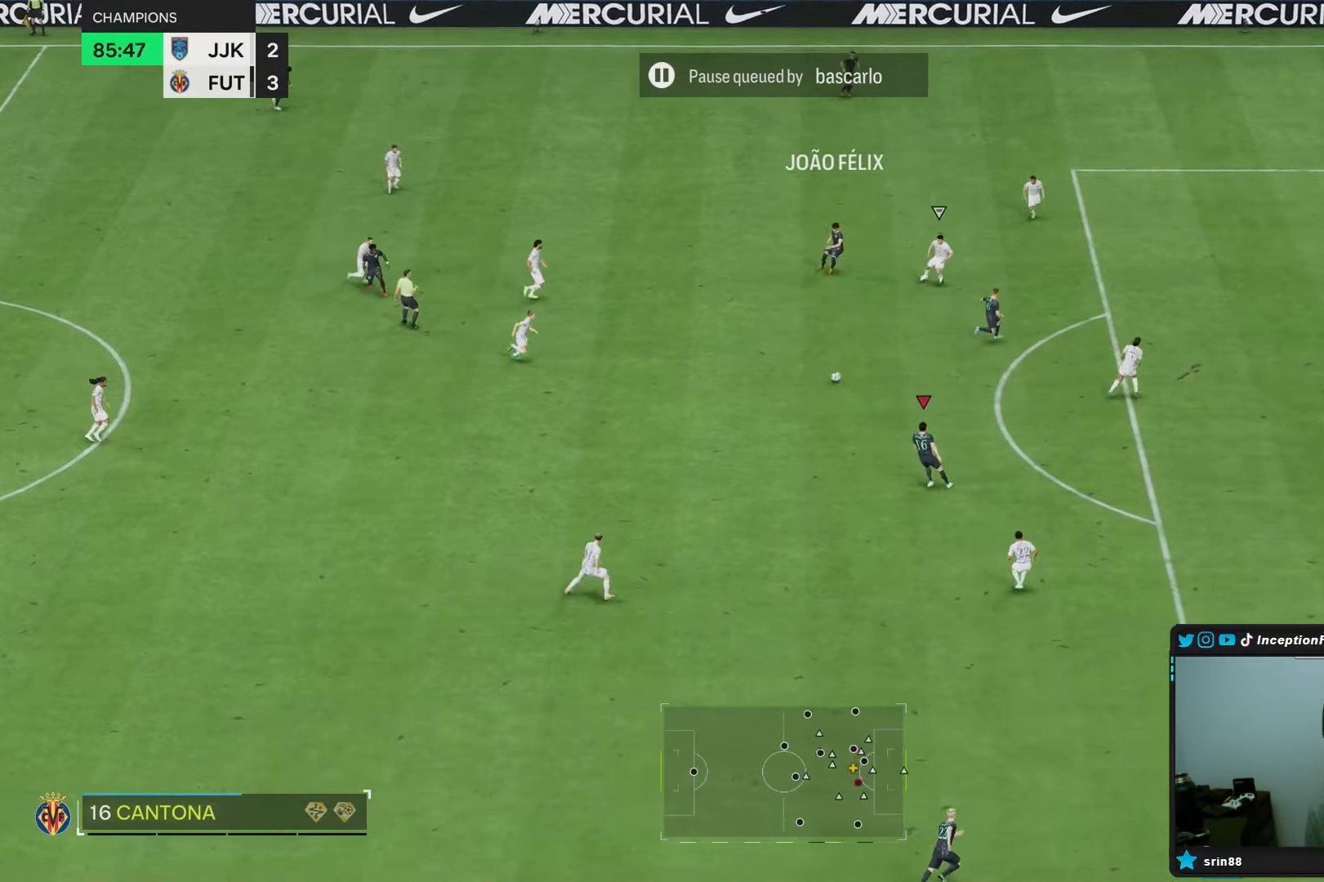
{"buttons": [], "left_stick": "down-right", "right_stick": "center", "events": [[50, "left_stick", "center"], [367, "left_stick", "down-right"]]}
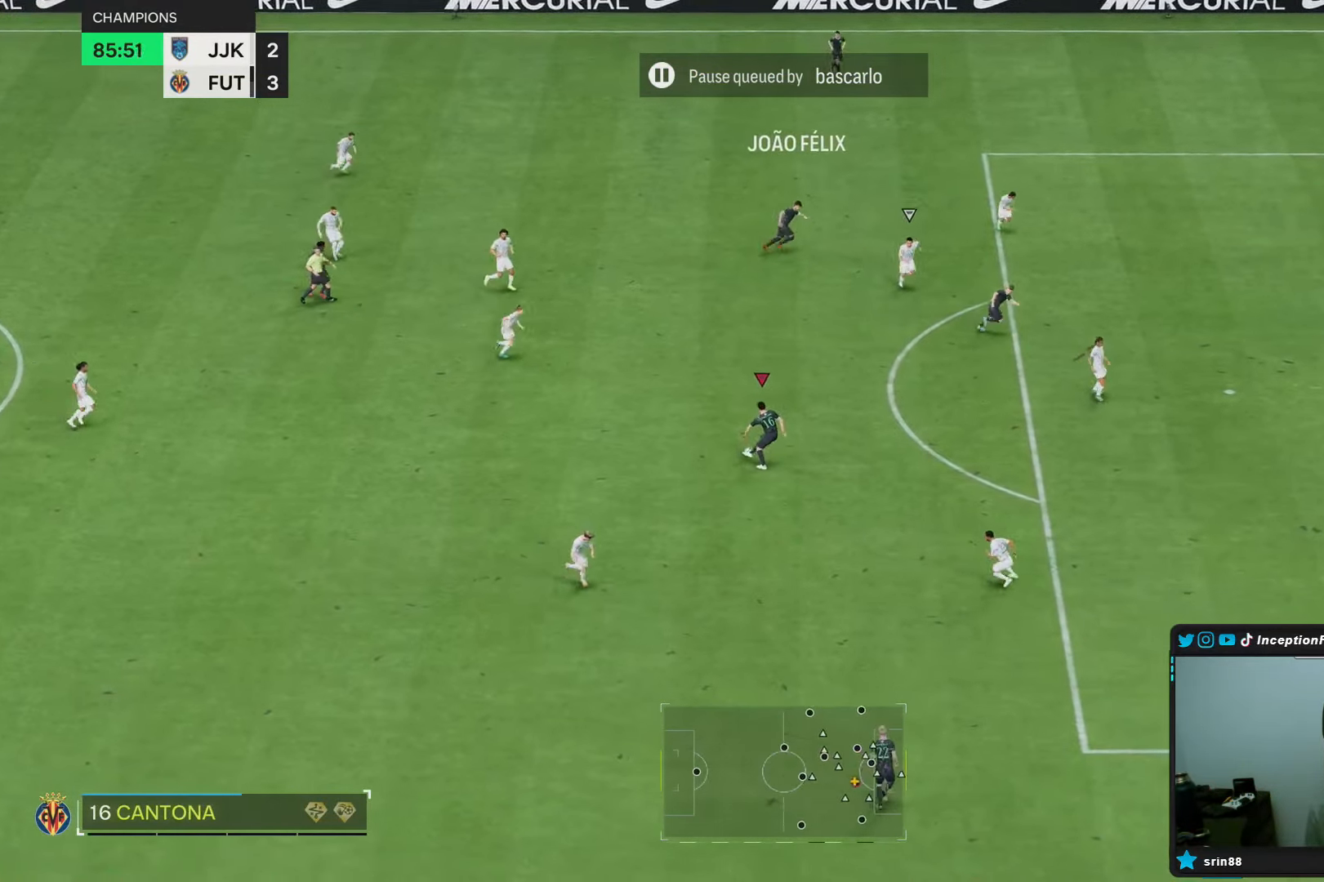
{"buttons": [], "left_stick": "right", "right_stick": "center", "events": [[250, "left_stick", "right"]]}
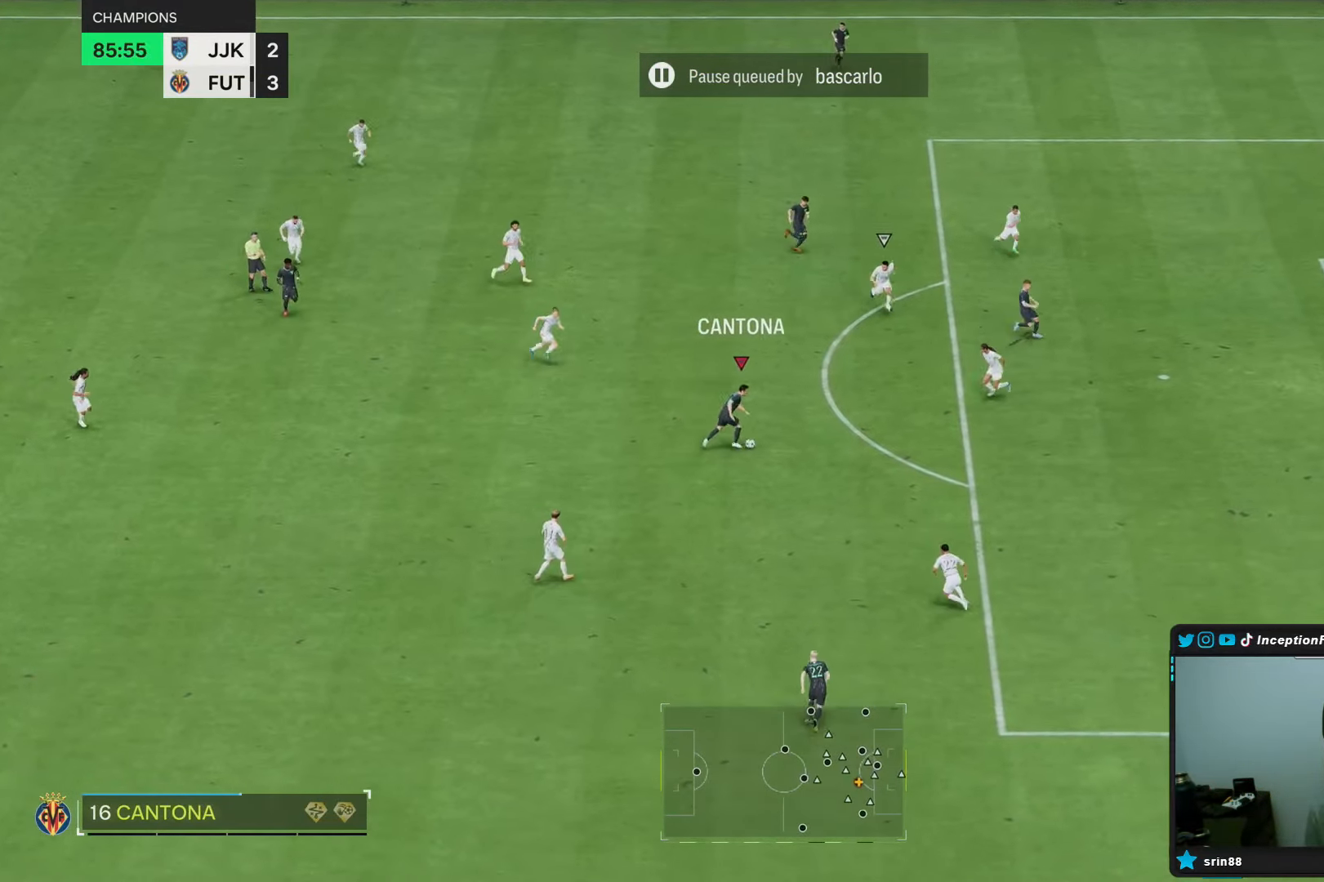
{"buttons": [], "left_stick": "center", "right_stick": "center", "events": [[233, "left_stick", "center"], [250, "right_stick", "left"], [317, "right_stick", "down"], [467, "right_stick", "center"]]}
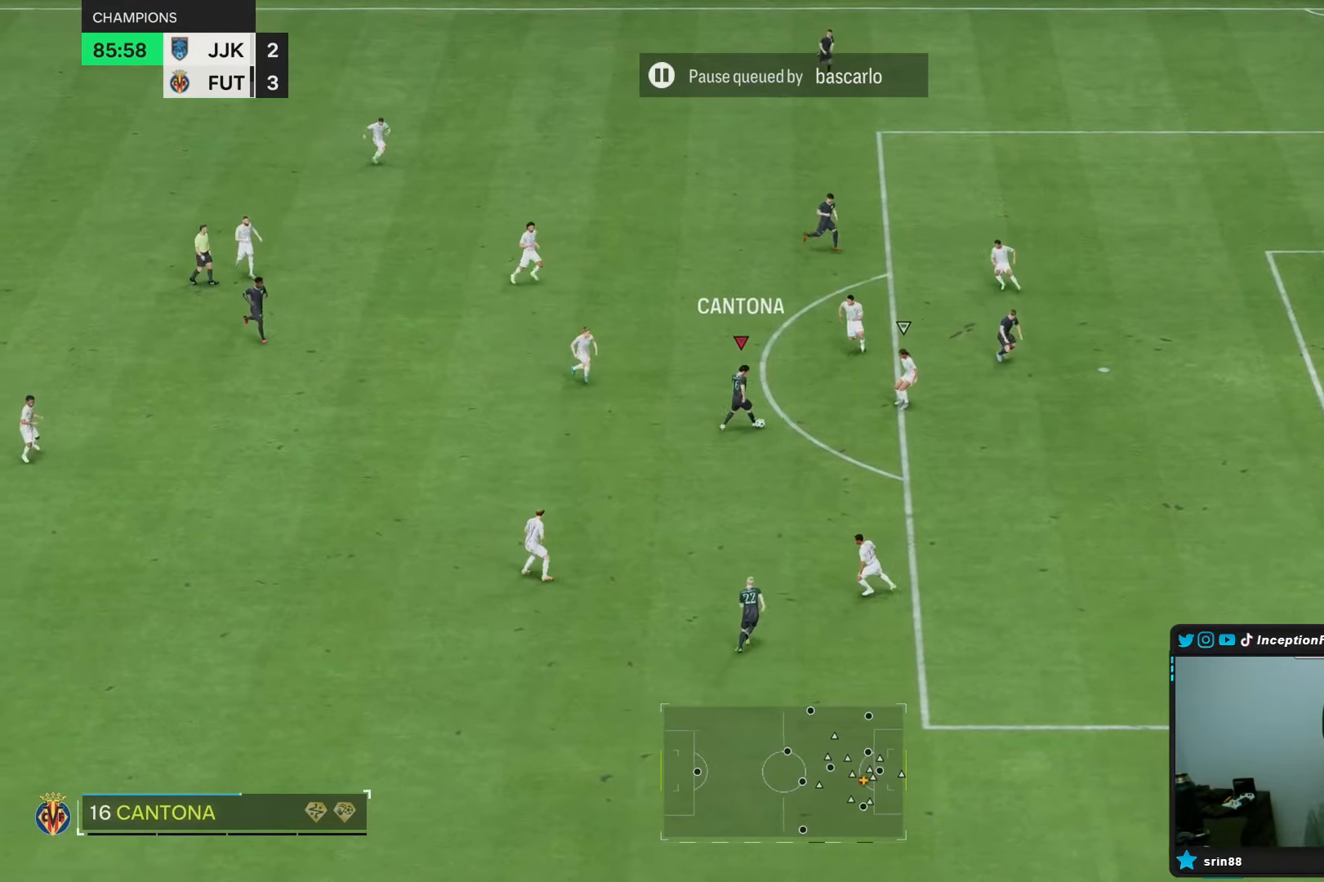
{"buttons": [], "left_stick": "down", "right_stick": "center", "events": [[383, "left_stick", "down"]]}
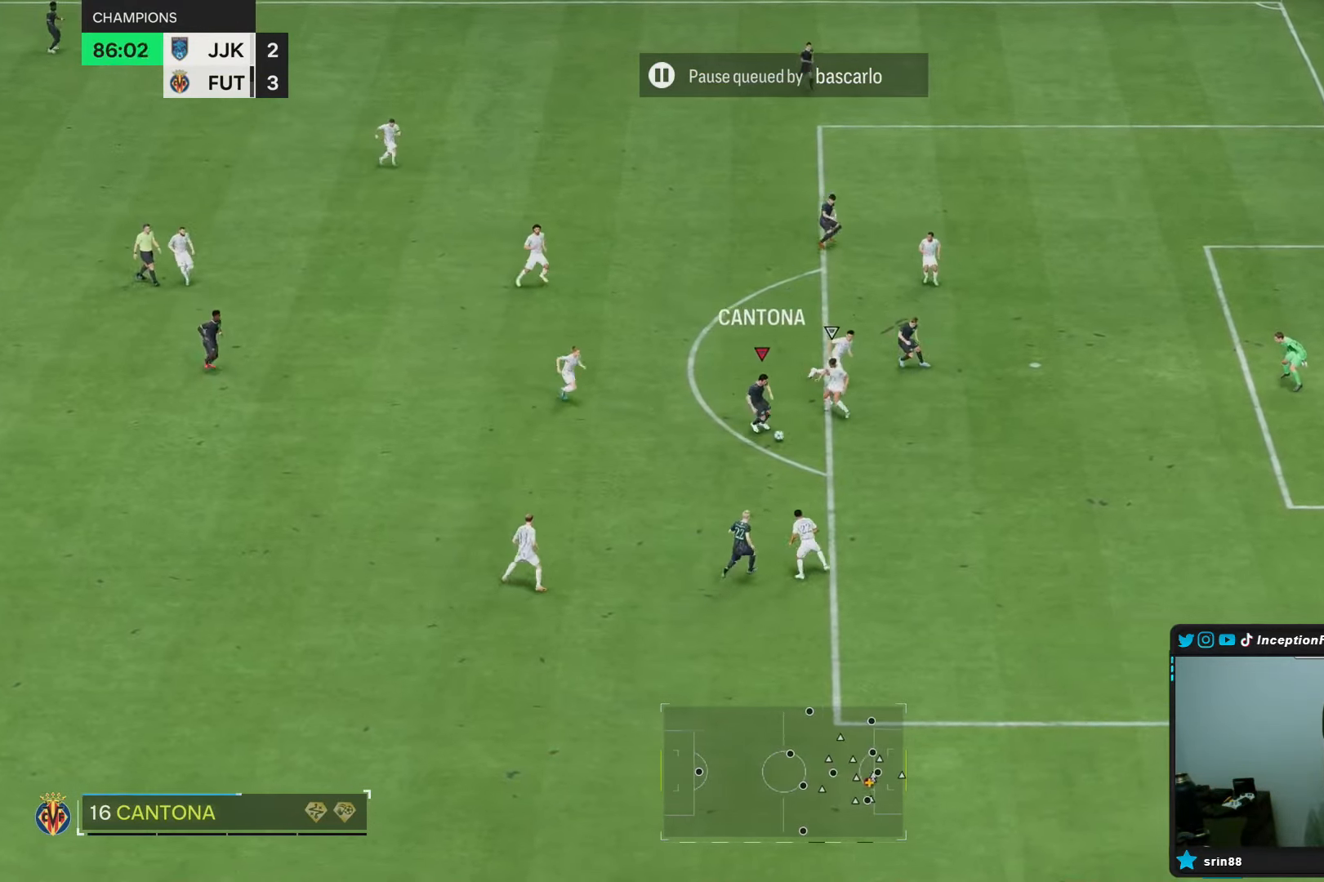
{"buttons": [], "left_stick": "down", "right_stick": "center", "events": []}
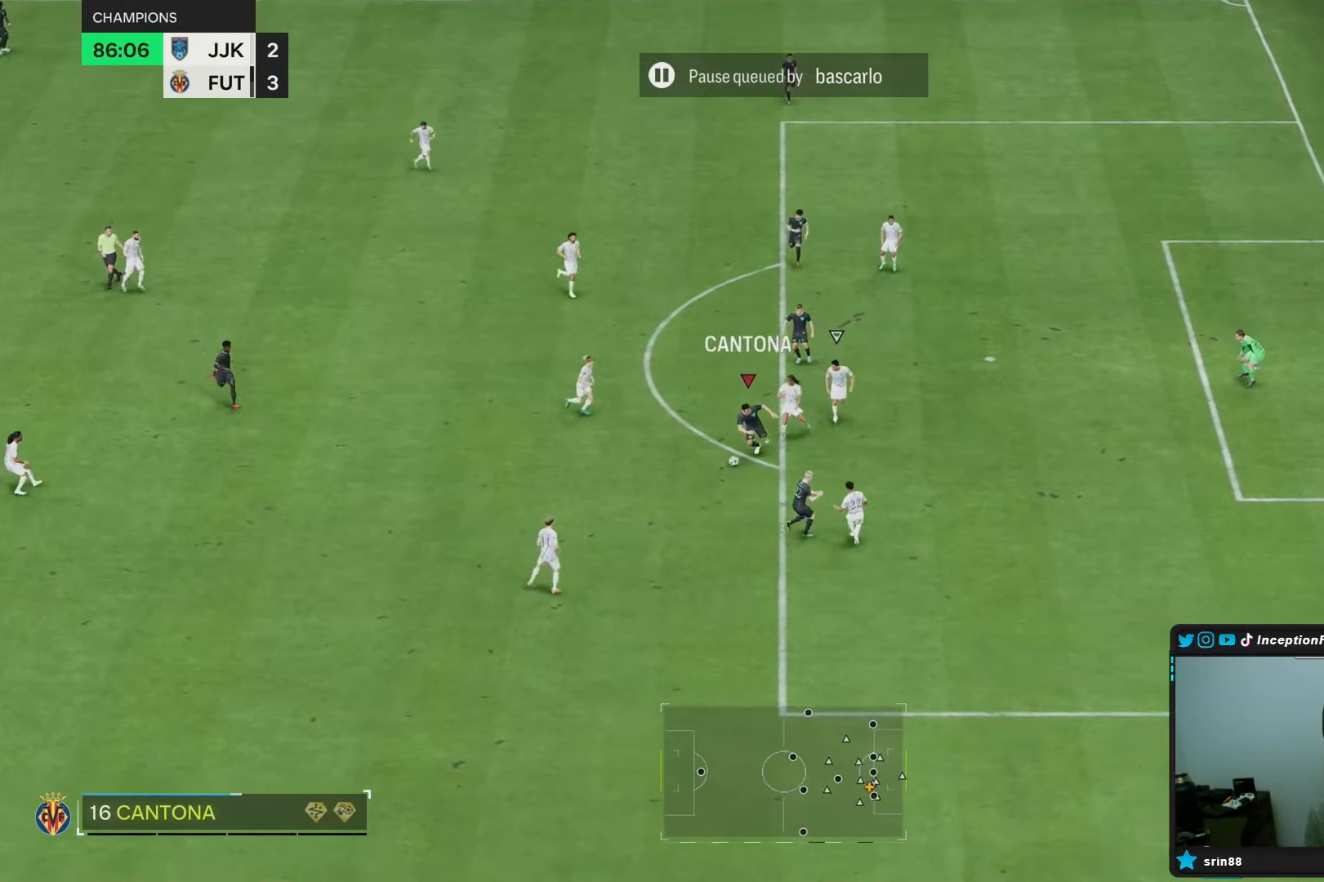
{"buttons": [], "left_stick": "down", "right_stick": "center", "events": [[100, "left_stick", "center"], [200, "L1", "down"], [333, "L1", "up"], [483, "left_stick", "down"]]}
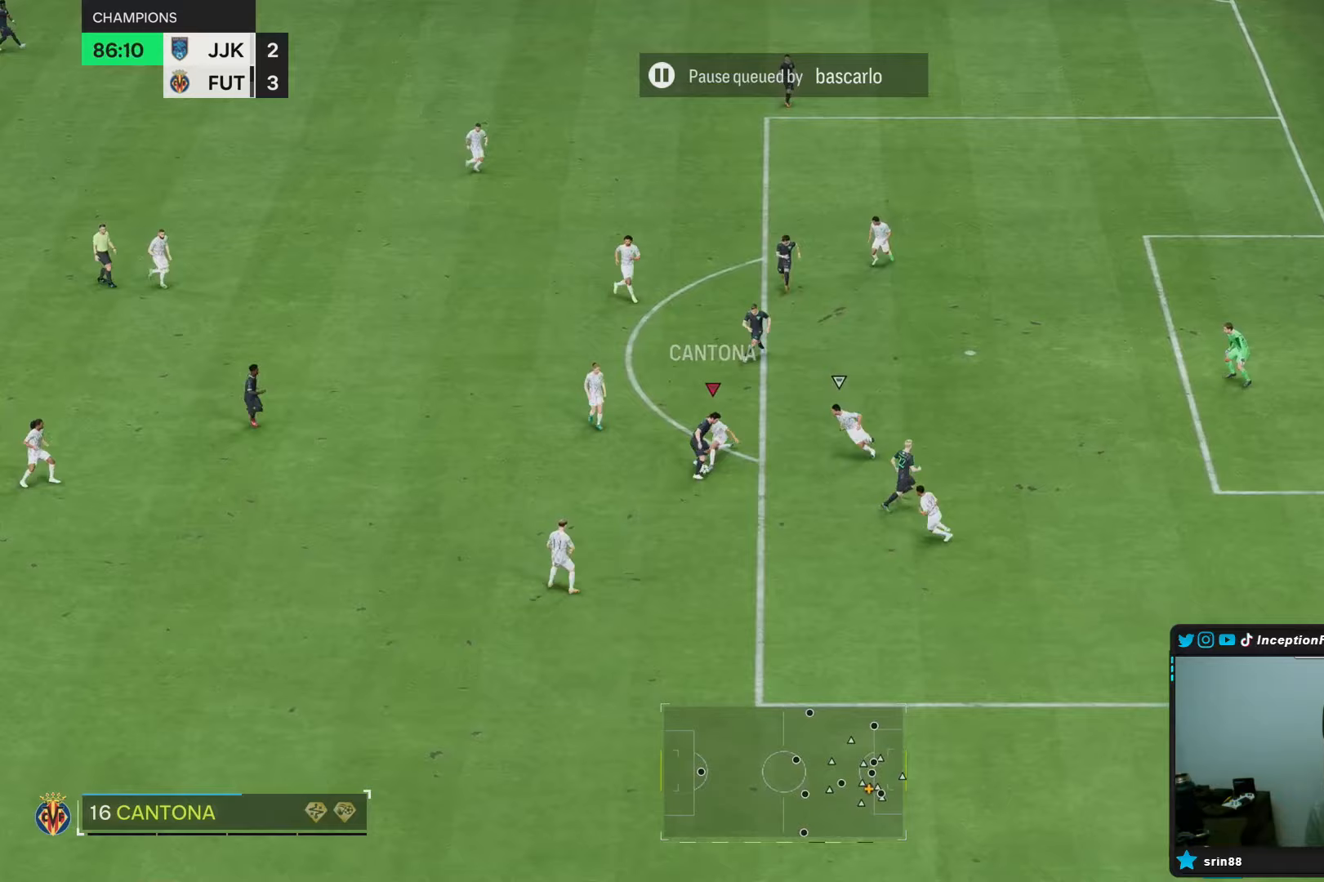
{"buttons": [], "left_stick": "down", "right_stick": "center", "events": []}
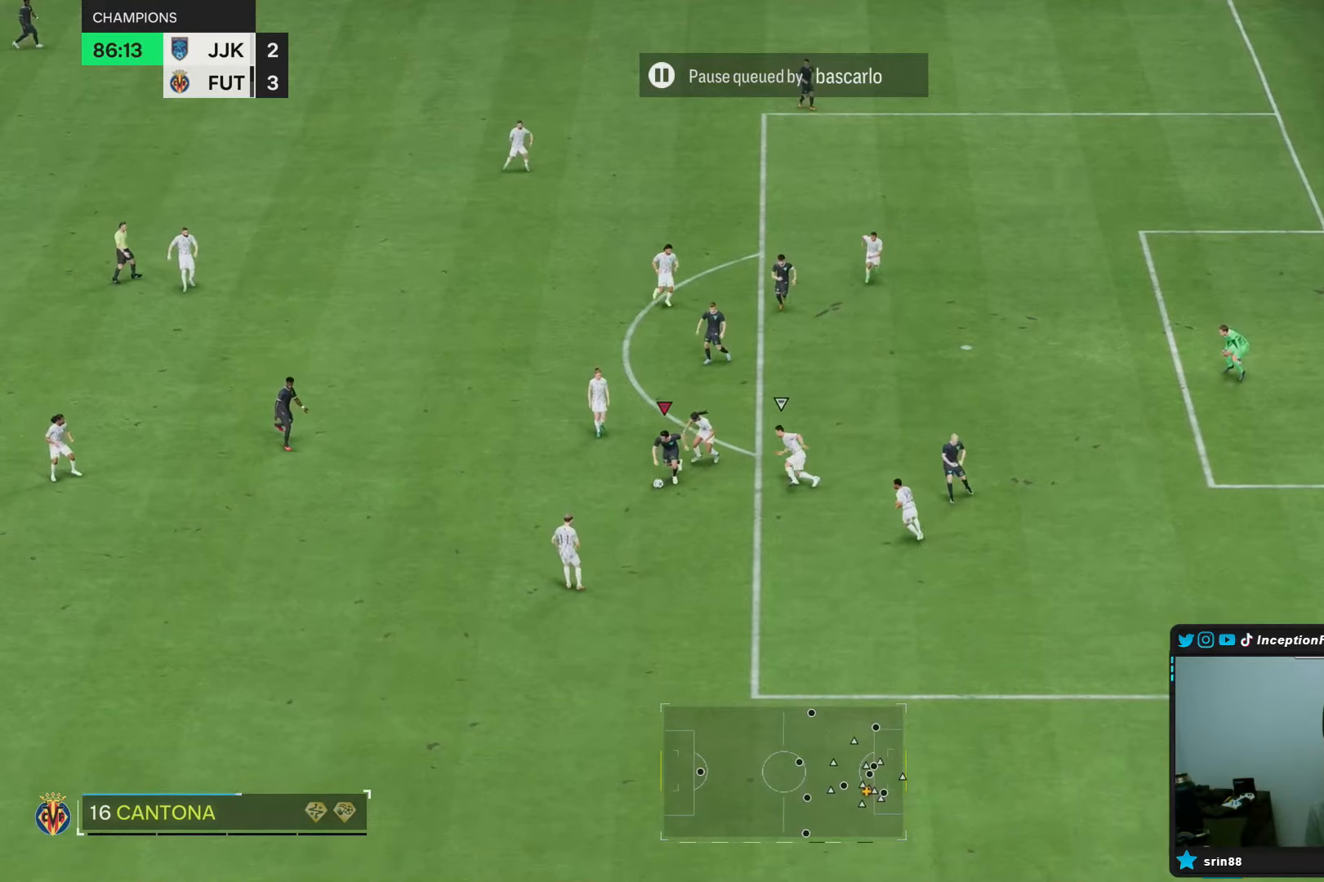
{"buttons": [], "left_stick": "center", "right_stick": "right"}
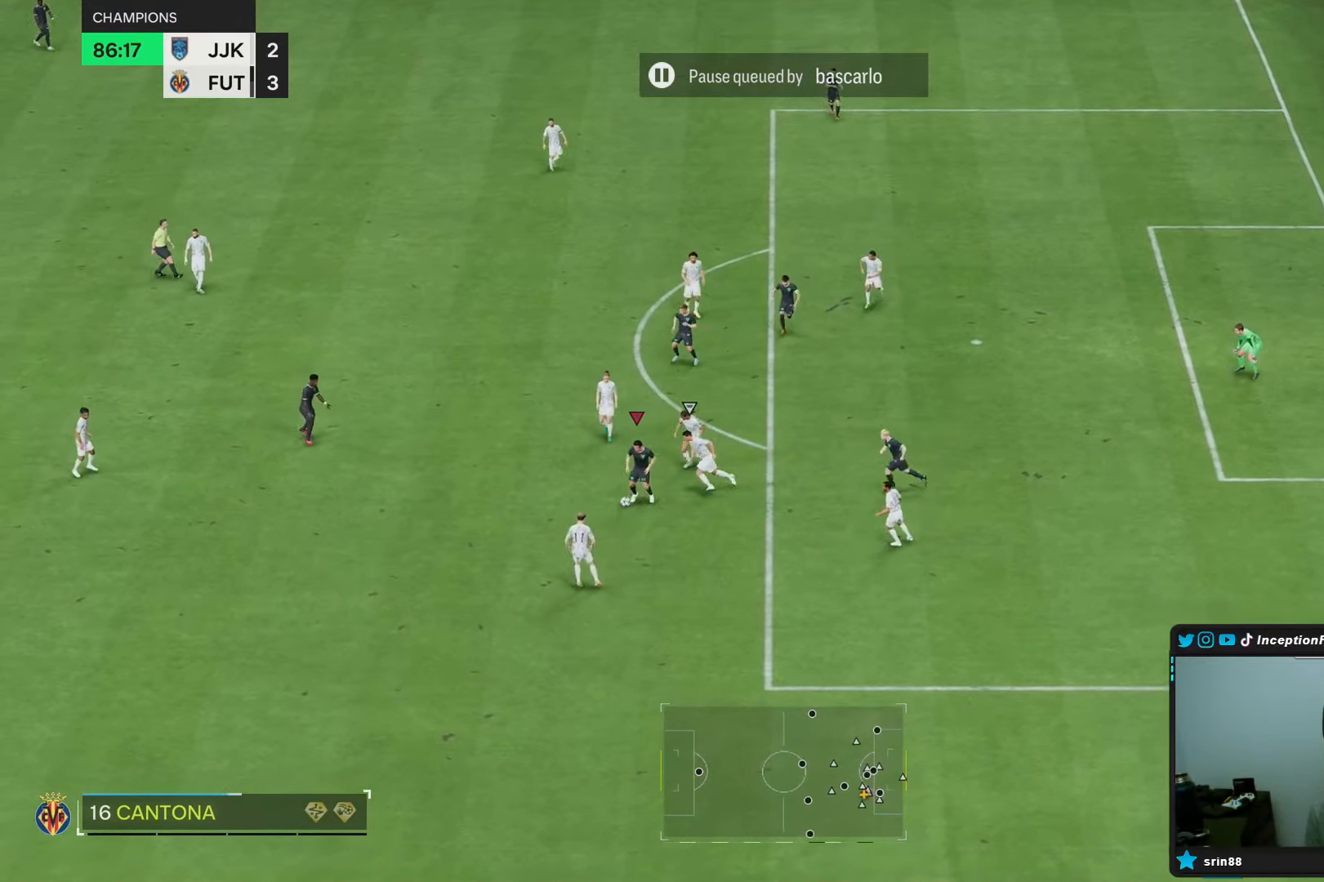
{"buttons": [], "left_stick": "center", "right_stick": "center", "events": [[167, "right_stick", "center"]]}
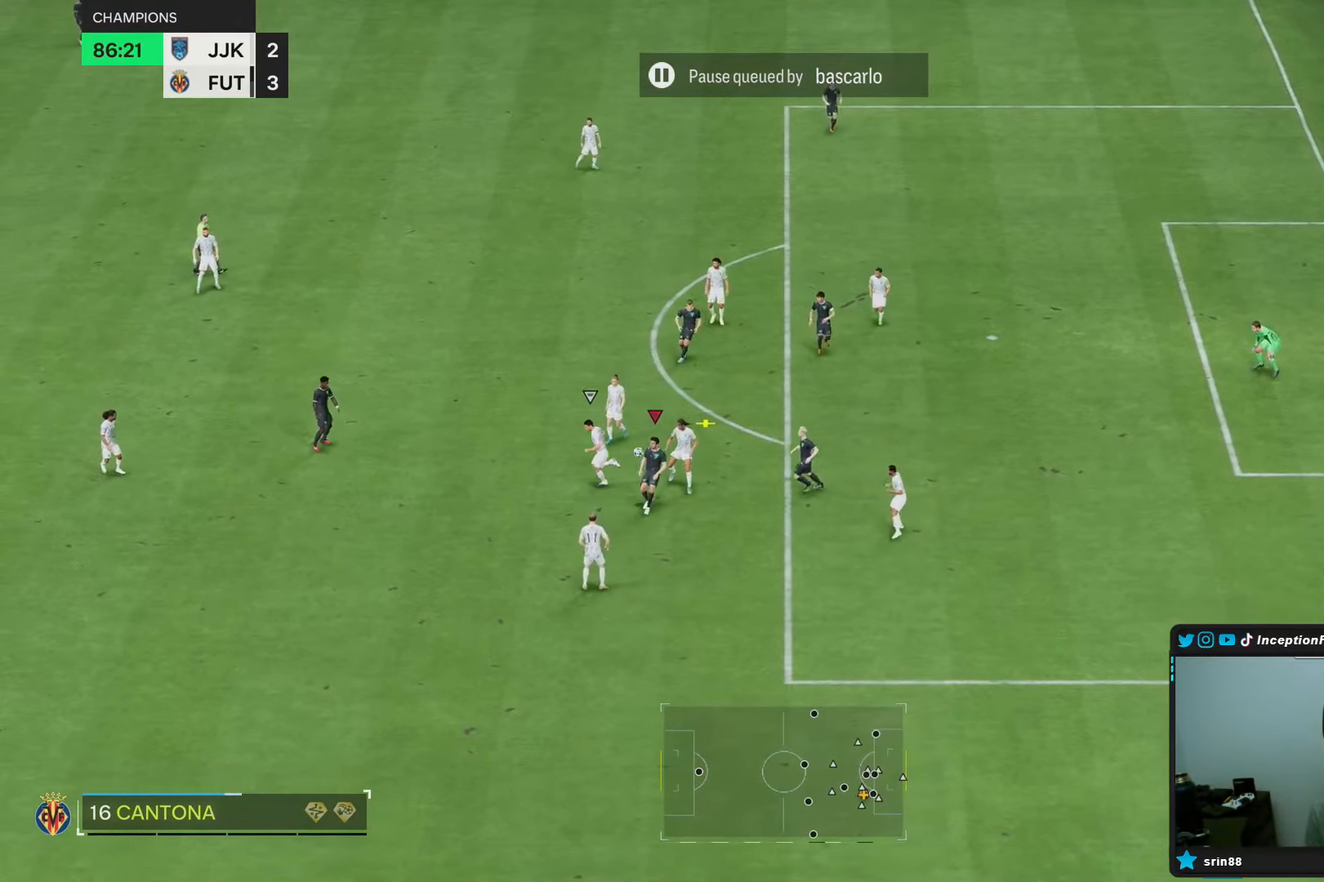
{"buttons": [], "left_stick": "right", "right_stick": "center", "events": [[33, "R2", "down"], [217, "left_stick", "right"], [333, "R2", "up"]]}
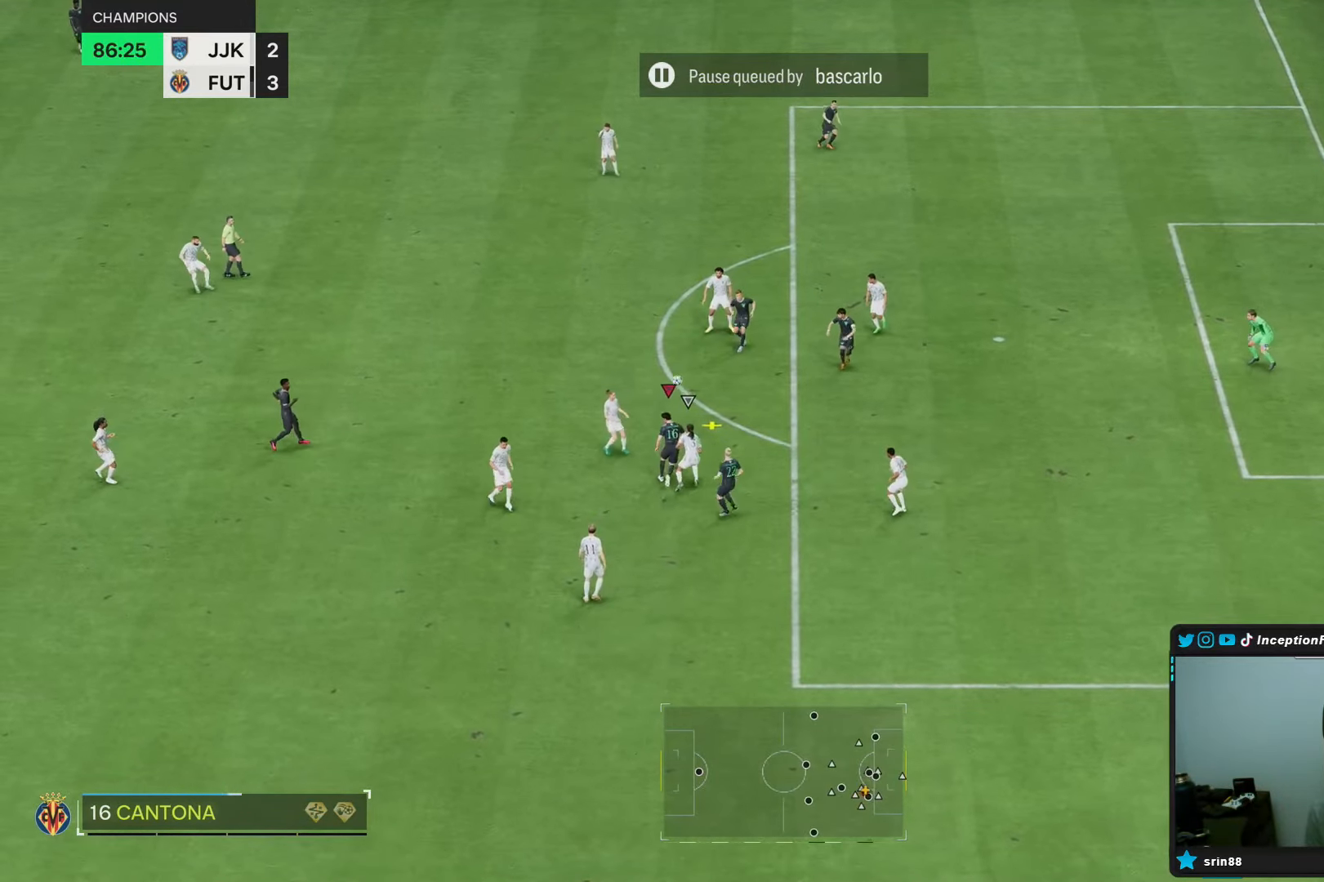
{"buttons": [], "left_stick": "right", "right_stick": "center", "events": [[17, "R2", "down"], [433, "R2", "up"]]}
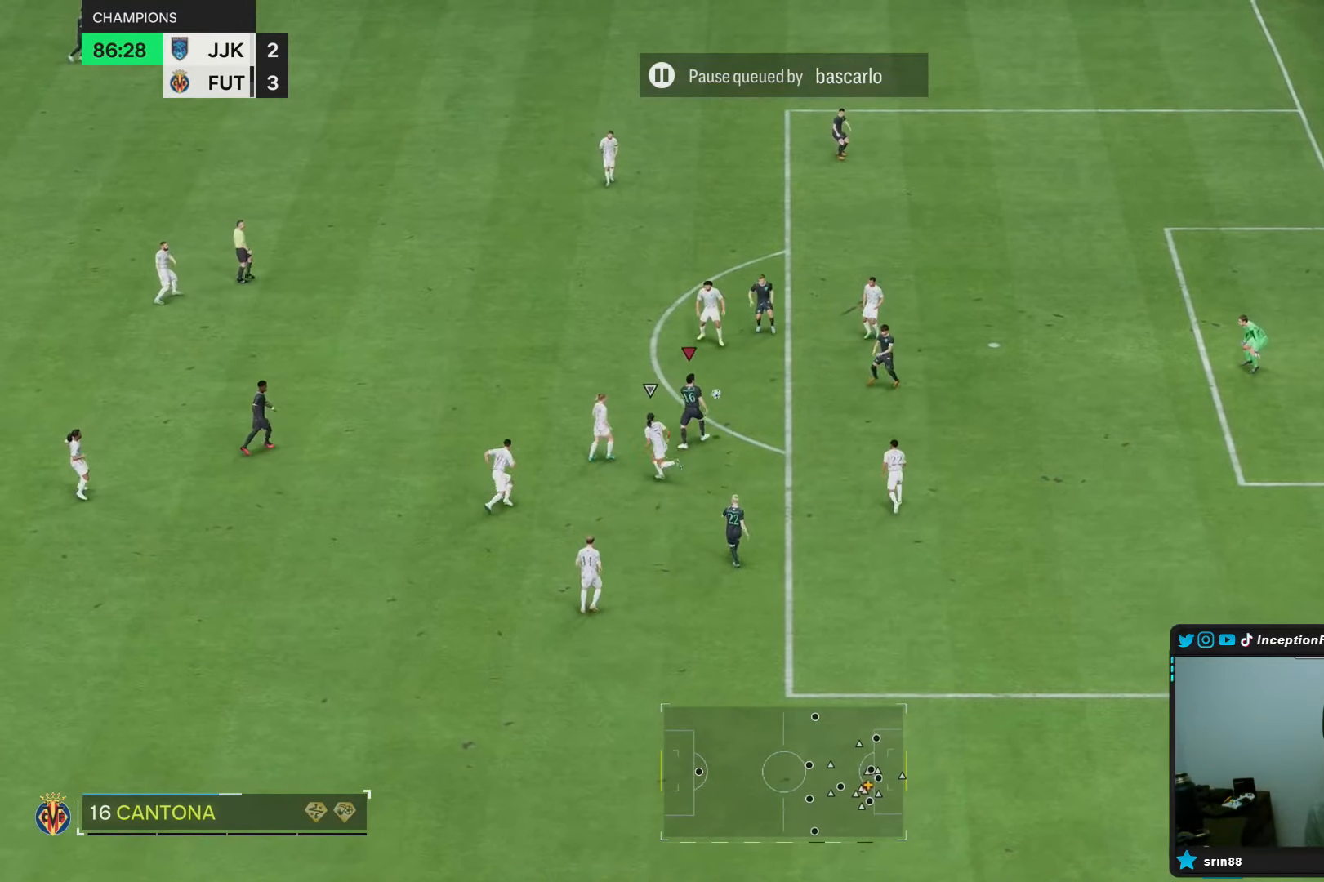
{"buttons": [], "left_stick": "center", "right_stick": "center", "events": [[500, "left_stick", "center"]]}